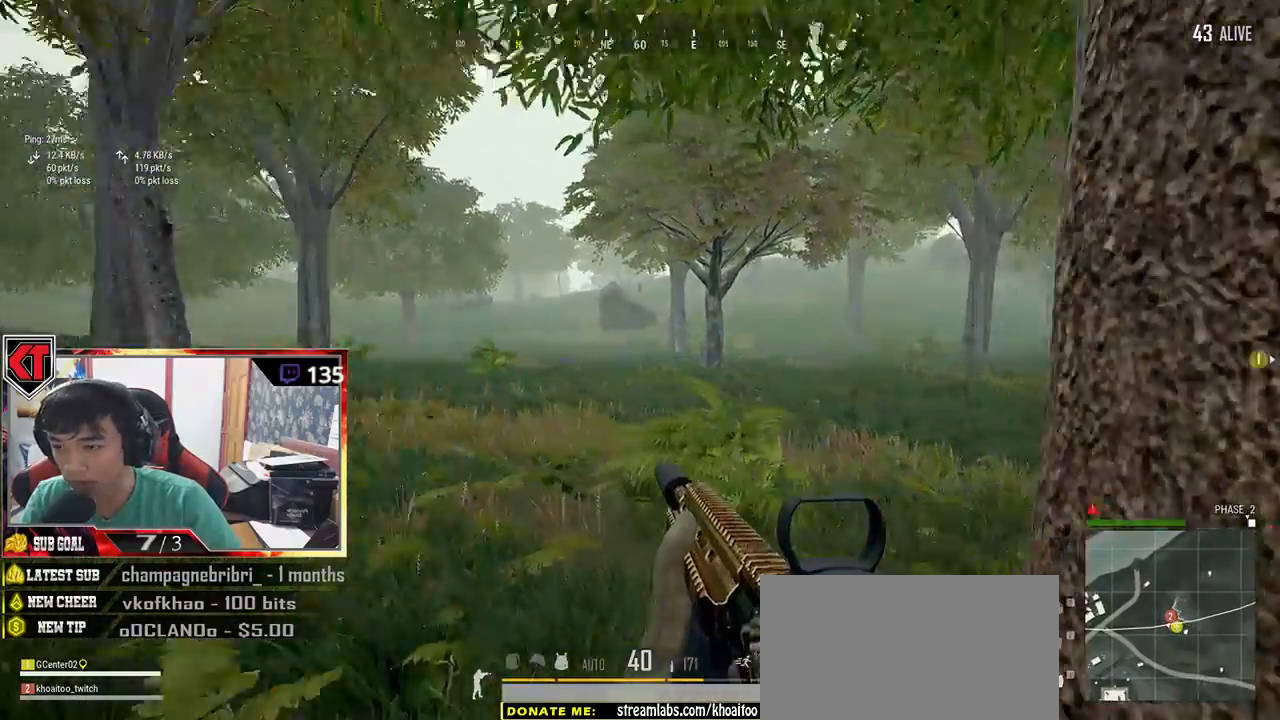
Gameplay with keyboard and mouse; each line is a JSON object with the keys and mouse buttons held at the frame after it. "events" lists presses ("down") and releases ("up") of "a", "c", "ctrl", "d", "e", "f", "q", "r", "s", "shift", "space", "tab", "v", "w", "x", "z", "mouse_left", "mouse_wheel", "mouse_right", "mouse_mb4" and "mouse_mb5" between this image and that frame as [ms after this image, input, new state], when the widget could be followed in between. "mouse_left", "mouse_wheel", "mouse_right", "mouse_mb4", "mouse_mb5" = the "left", "wheel", "right", "mb4", "mb5" buttons of the "mouse" list. No other keys are recorded. "wheel" means that the mouse wheel is clicked or scrolled. Mouse movement is not recorded.
{"keys": ["w"], "mouse": [], "events": [[134, "w", "down"], [400, "a", "up"]]}
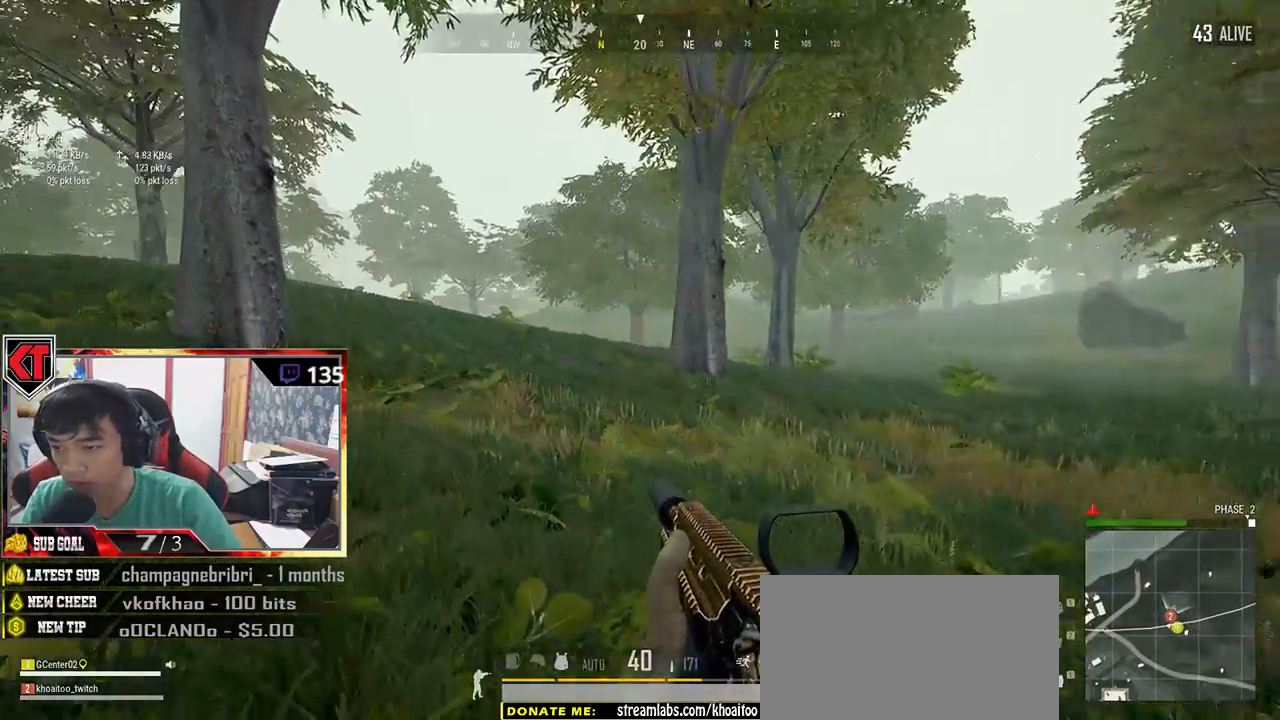
{"keys": ["shift", "w"], "mouse": [], "events": [[84, "shift", "down"]]}
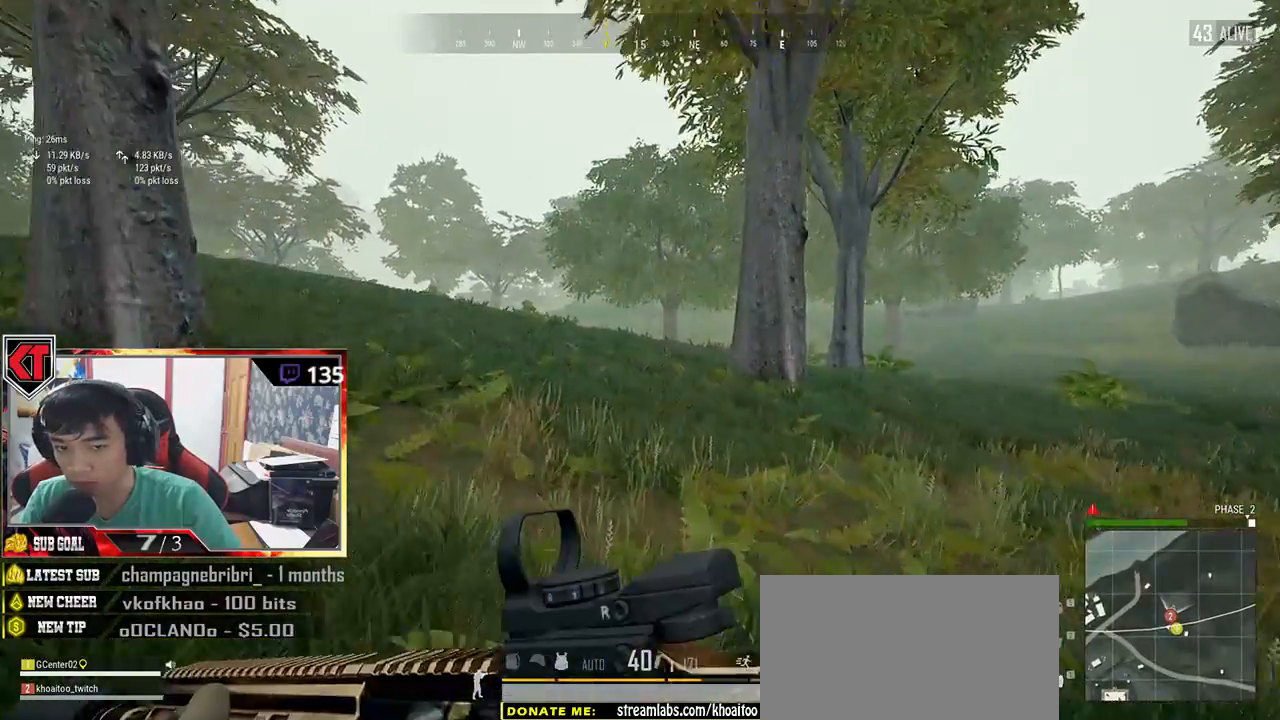
{"keys": ["shift", "space", "w"], "mouse": [], "events": [[484, "space", "down"]]}
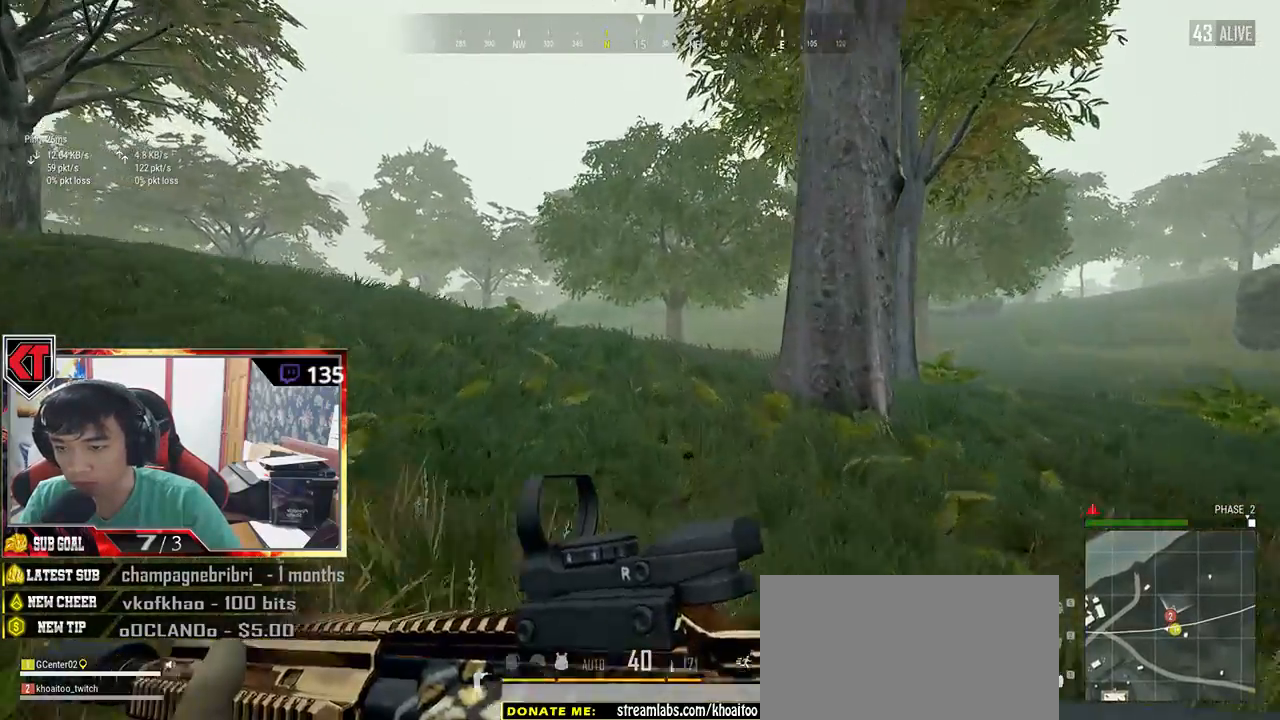
{"keys": ["shift", "w"], "mouse": [], "events": [[200, "space", "up"]]}
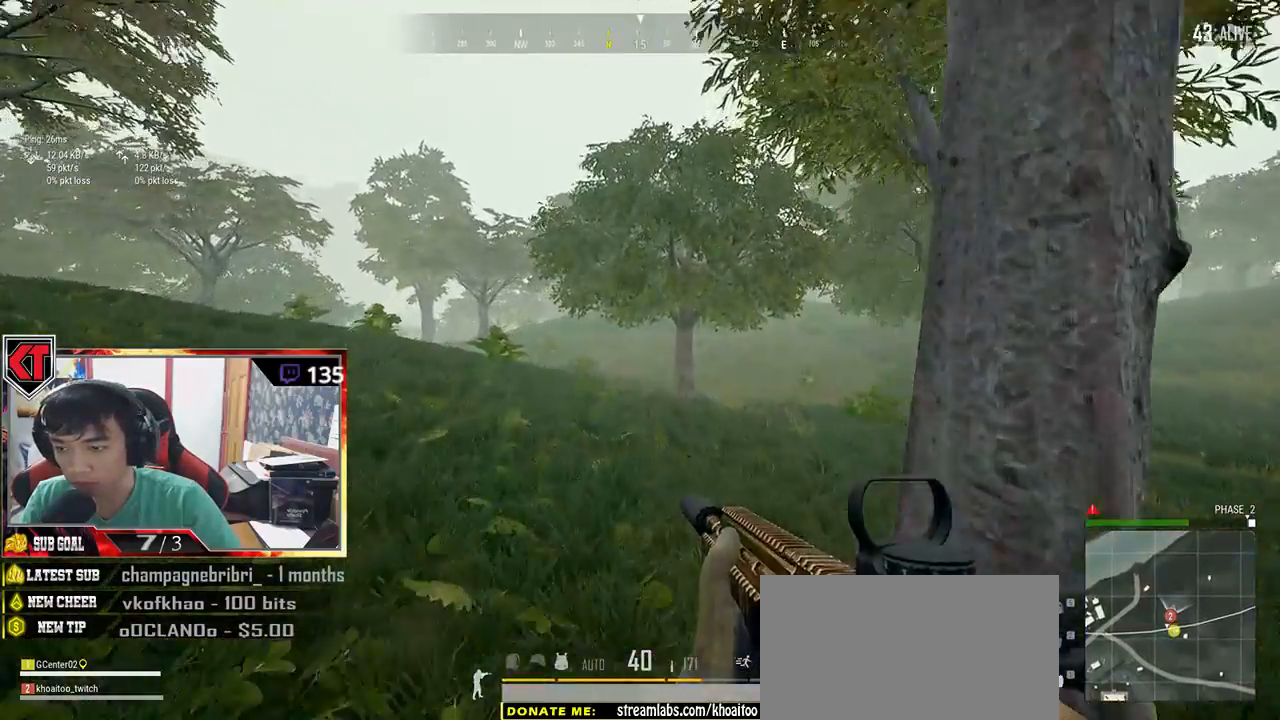
{"keys": ["w"], "mouse": [], "events": [[50, "shift", "up"], [300, "a", "down"], [467, "a", "up"]]}
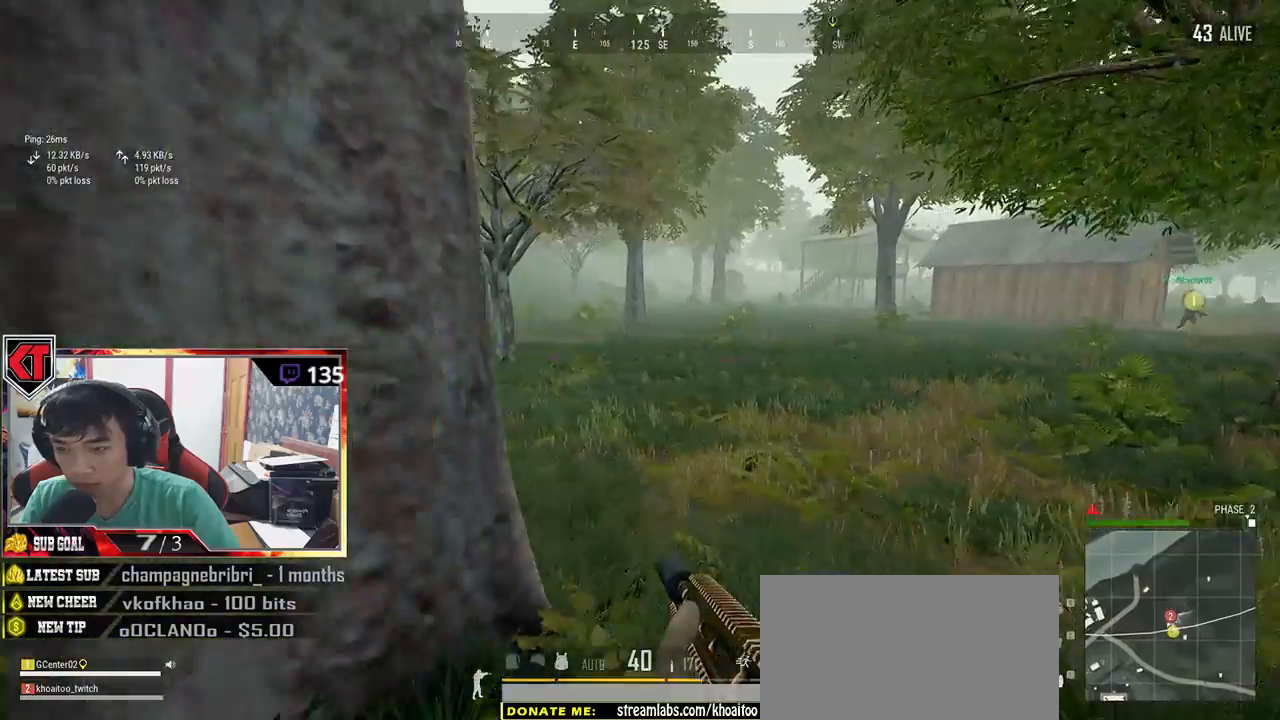
{"keys": ["d"], "mouse": [], "events": [[84, "d", "down"], [350, "w", "up"]]}
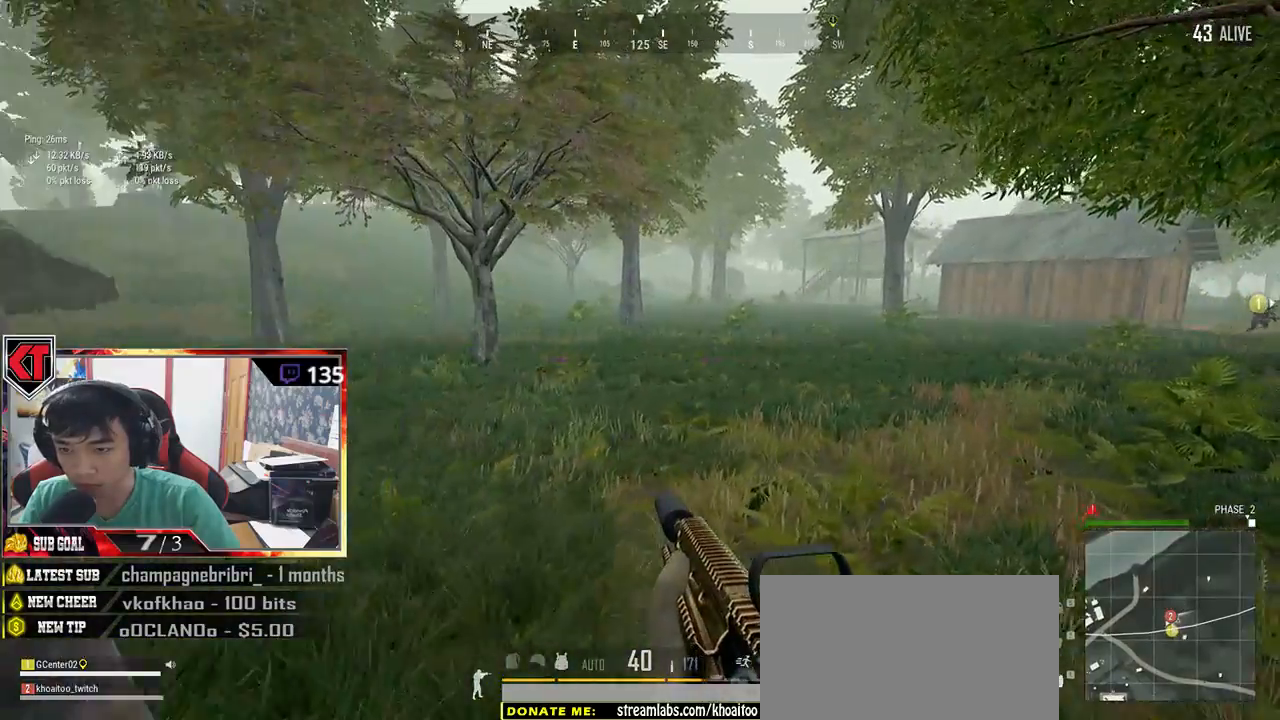
{"keys": ["a", "s"], "mouse": [], "events": [[50, "s", "down"], [267, "a", "down"], [334, "d", "up"]]}
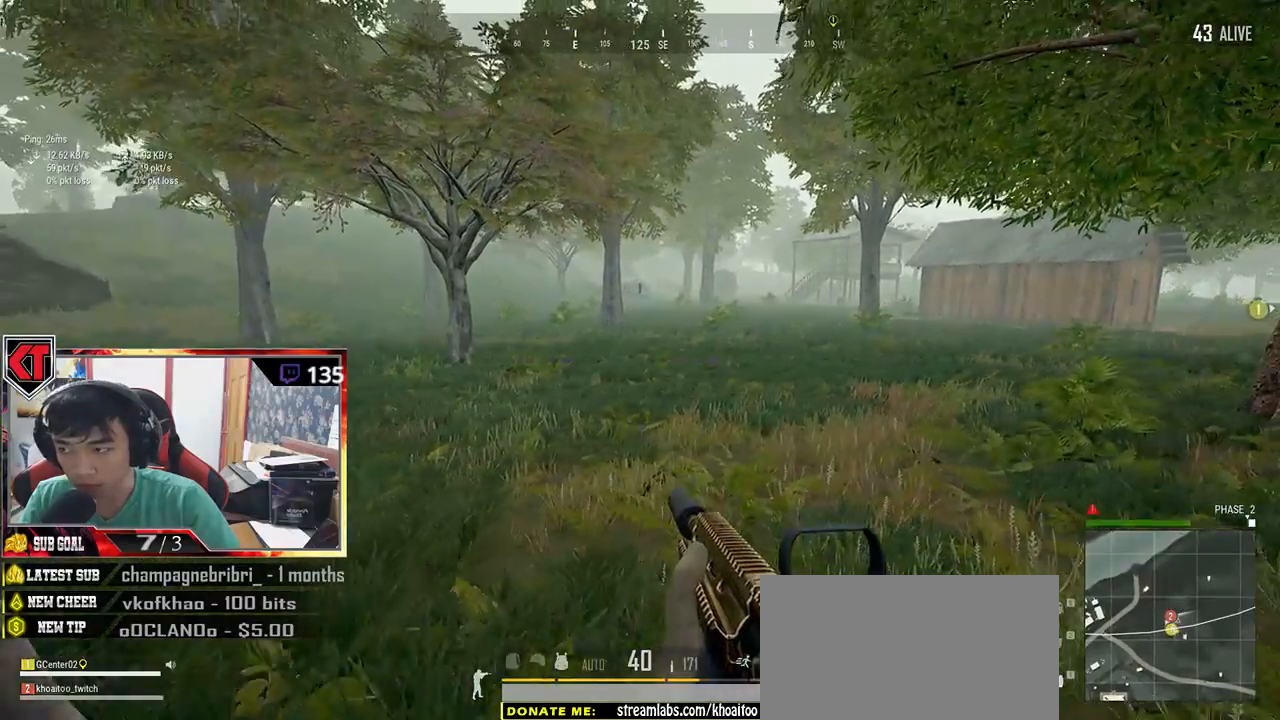
{"keys": ["d", "s"], "mouse": [], "events": [[384, "d", "down"], [434, "a", "up"]]}
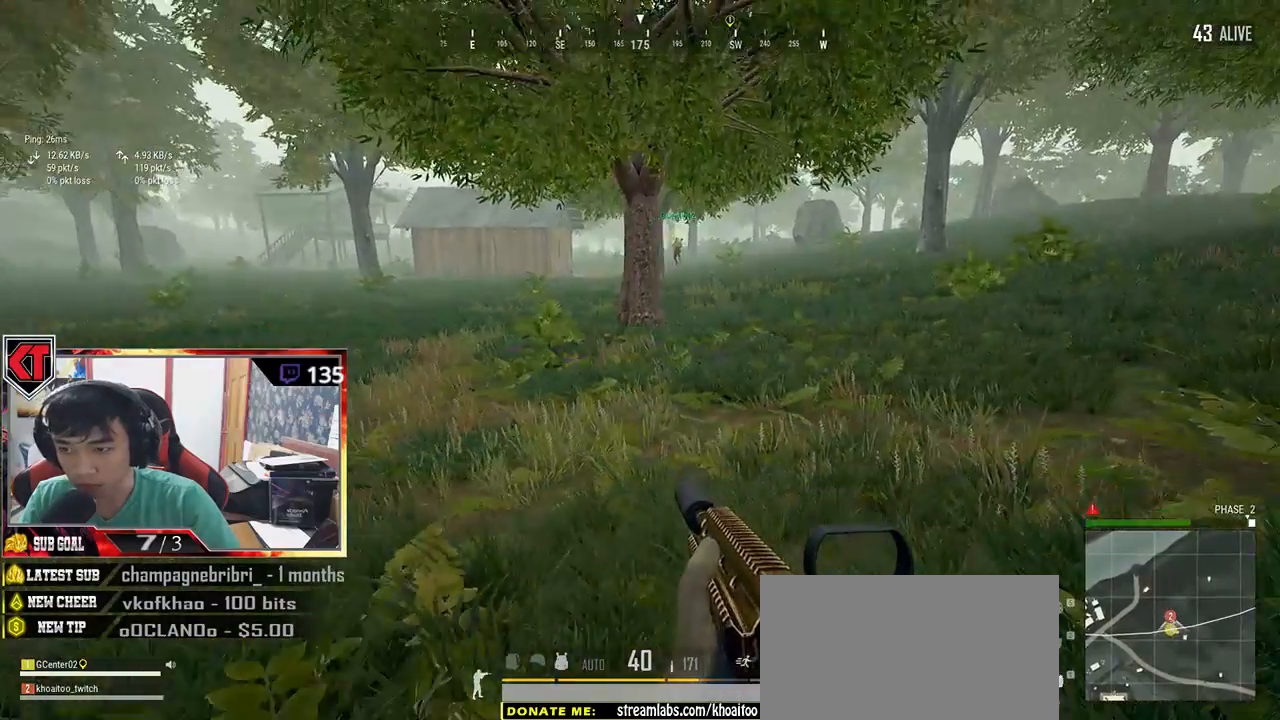
{"keys": ["d", "s"], "mouse": [], "events": []}
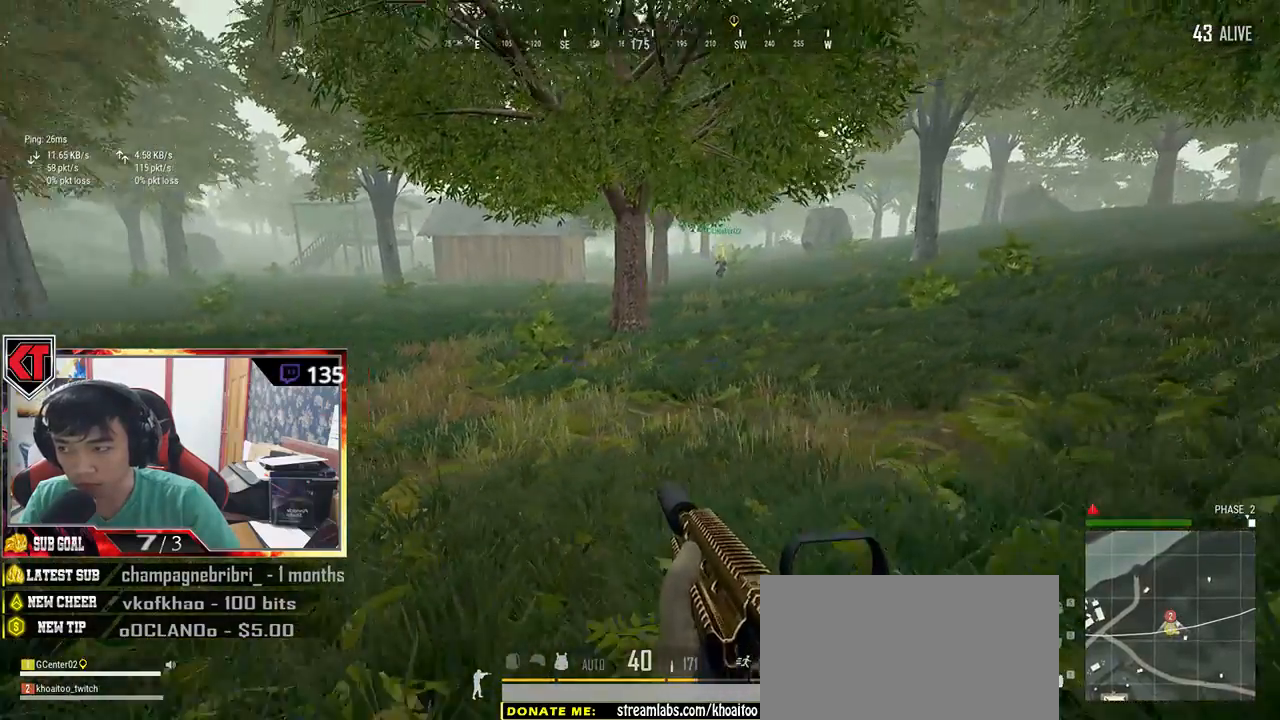
{"keys": ["a"], "mouse": [], "events": [[100, "d", "up"], [134, "a", "down"], [384, "s", "up"]]}
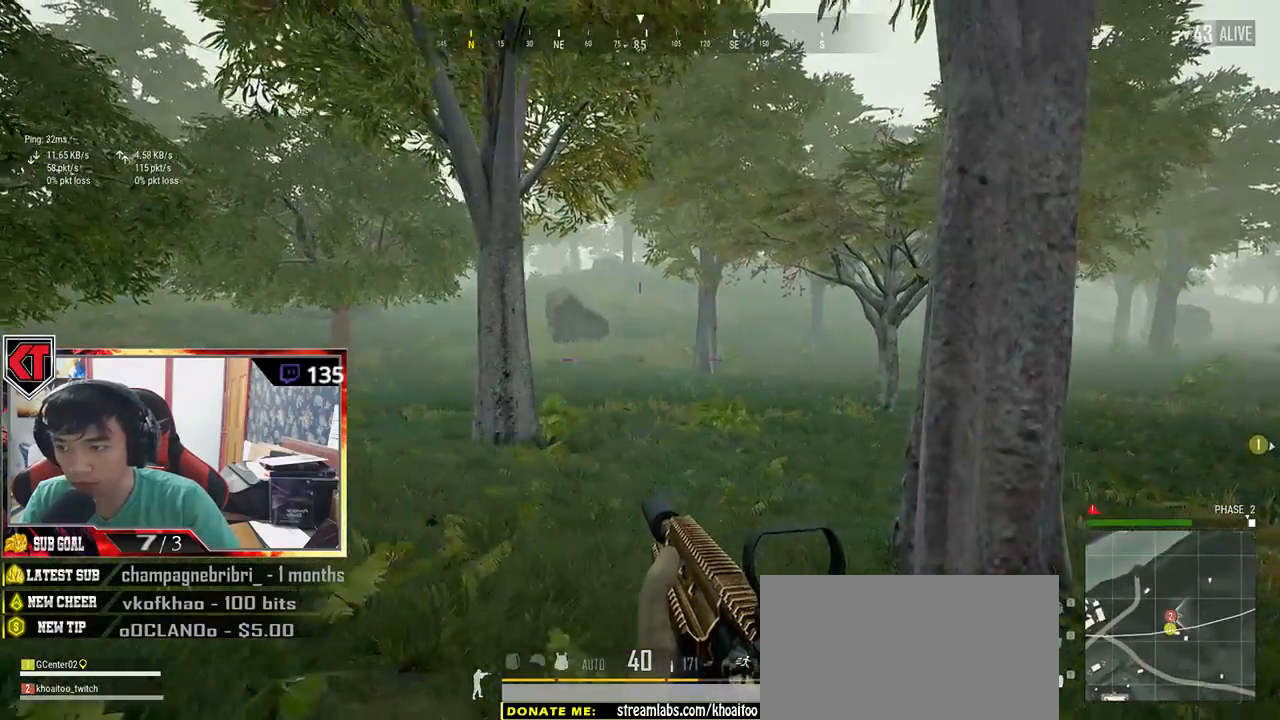
{"keys": ["w"], "mouse": [], "events": [[317, "w", "down"], [417, "a", "up"]]}
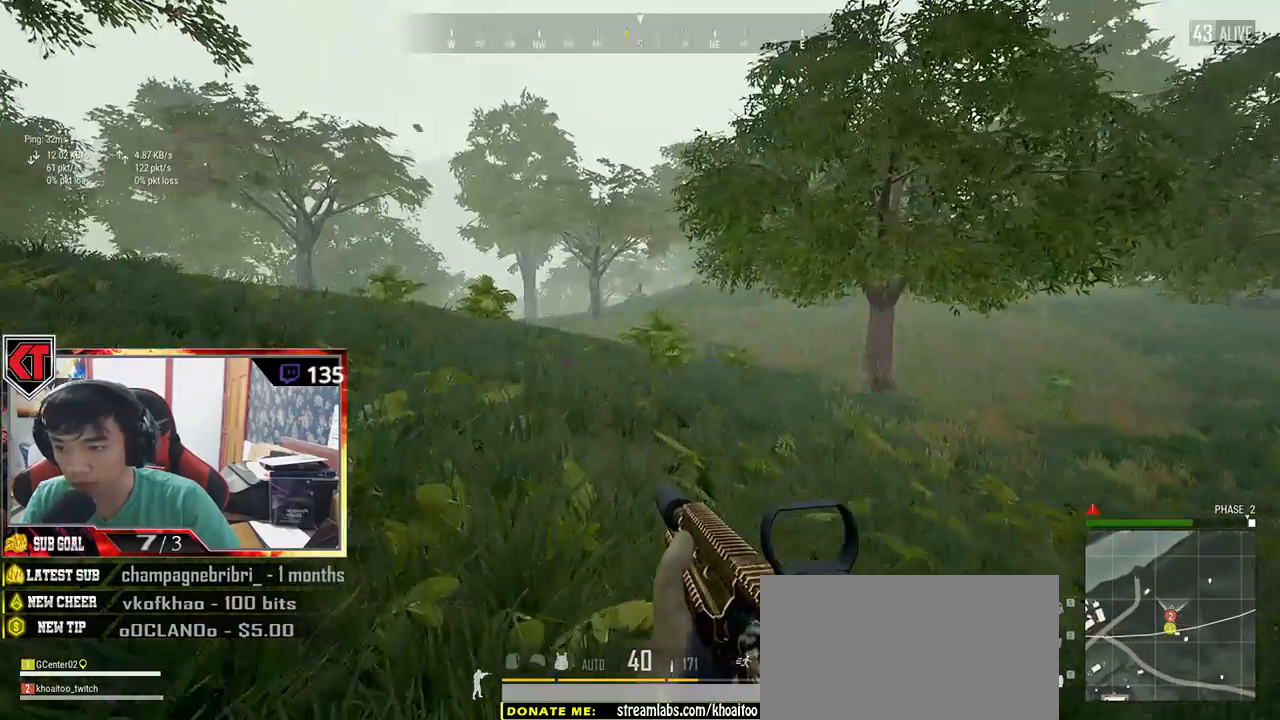
{"keys": ["shift", "w"], "mouse": [], "events": [[117, "shift", "down"]]}
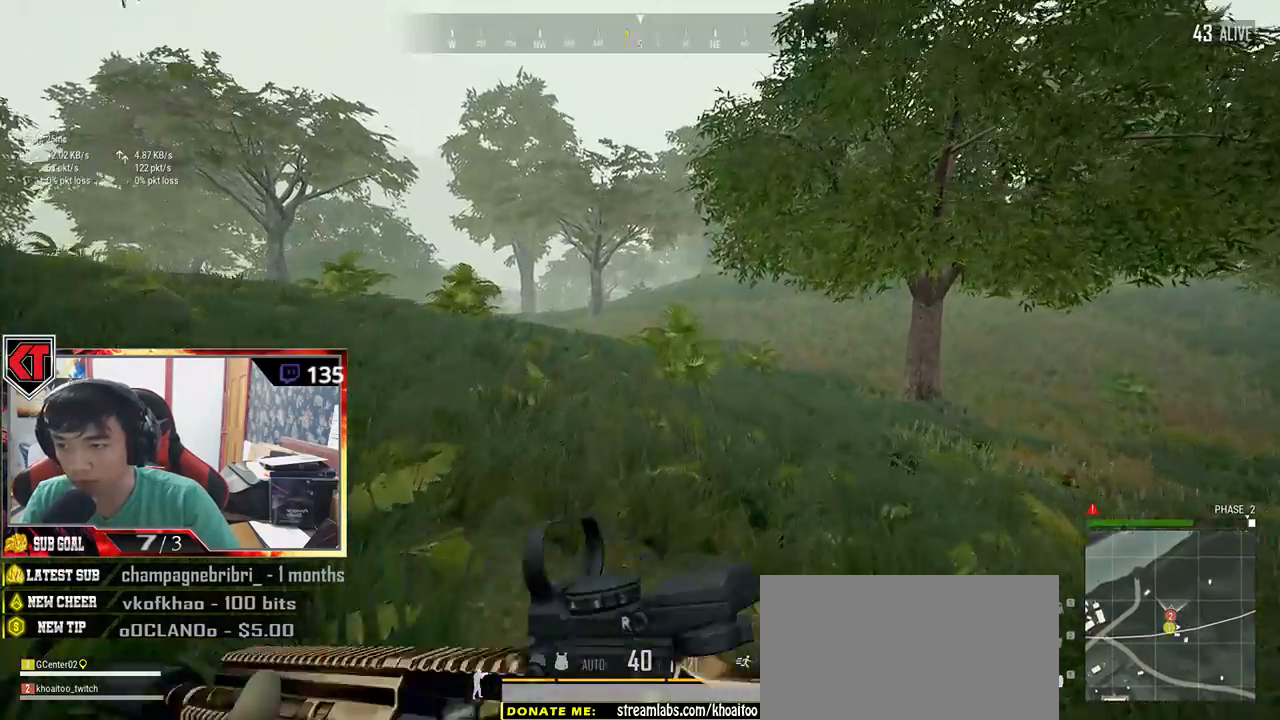
{"keys": ["shift", "w"], "mouse": [], "events": []}
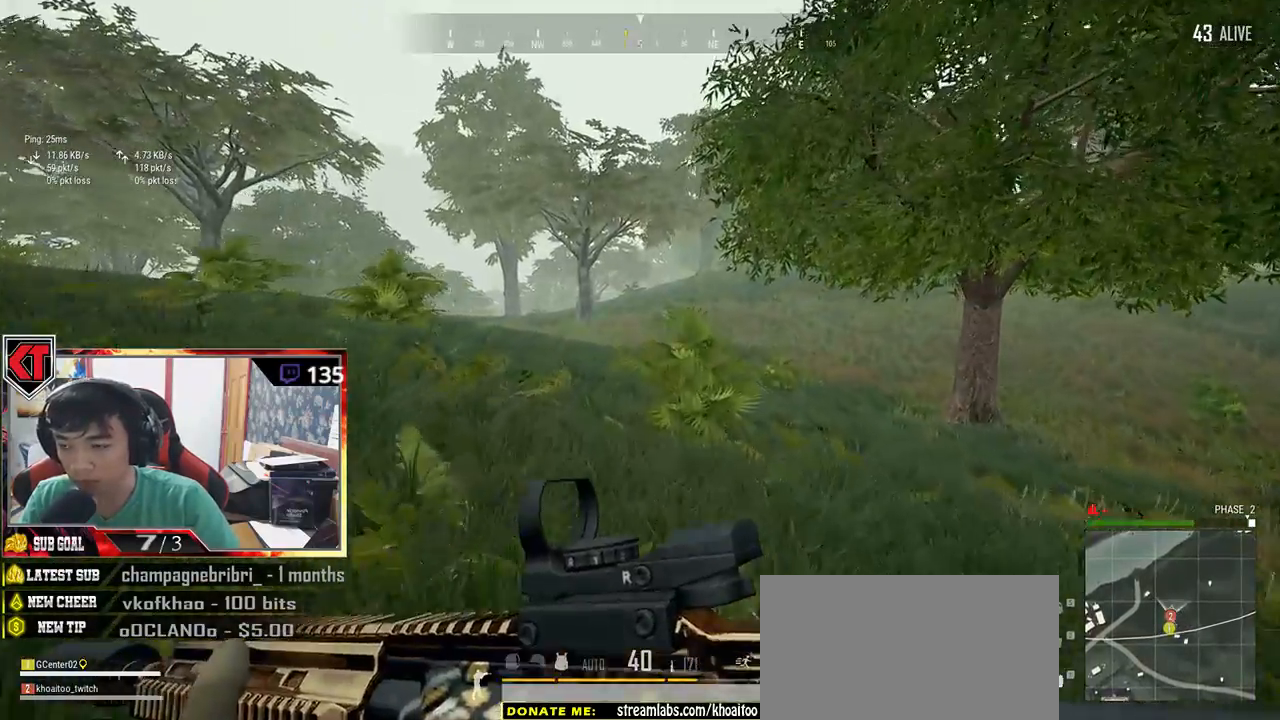
{"keys": ["shift", "w"], "mouse": [], "events": []}
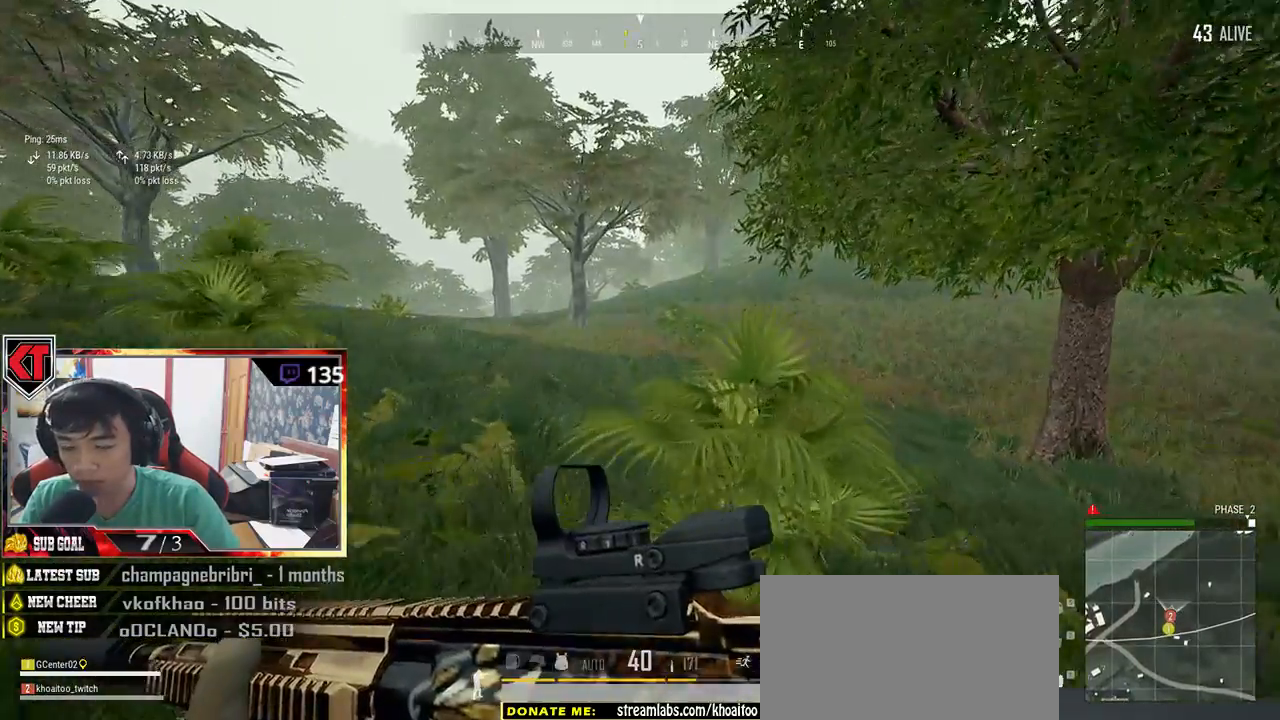
{"keys": ["shift", "w"], "mouse": [], "events": []}
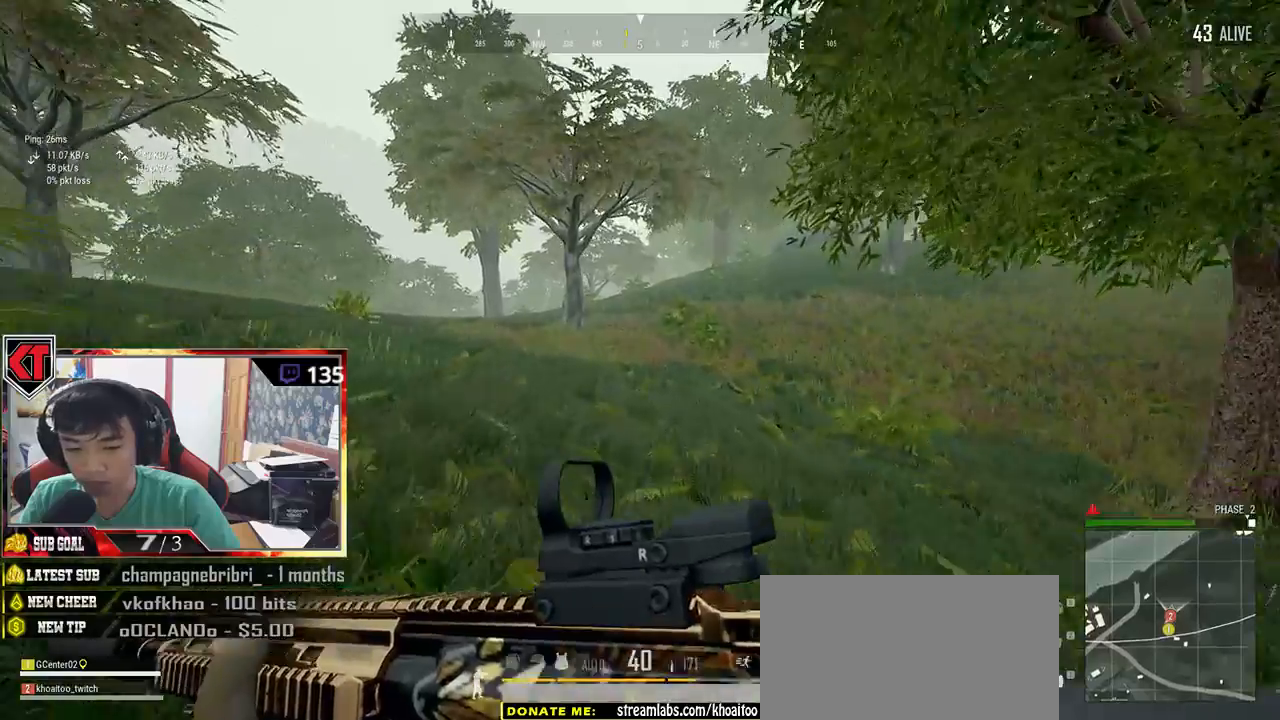
{"keys": ["shift", "w"], "mouse": [], "events": []}
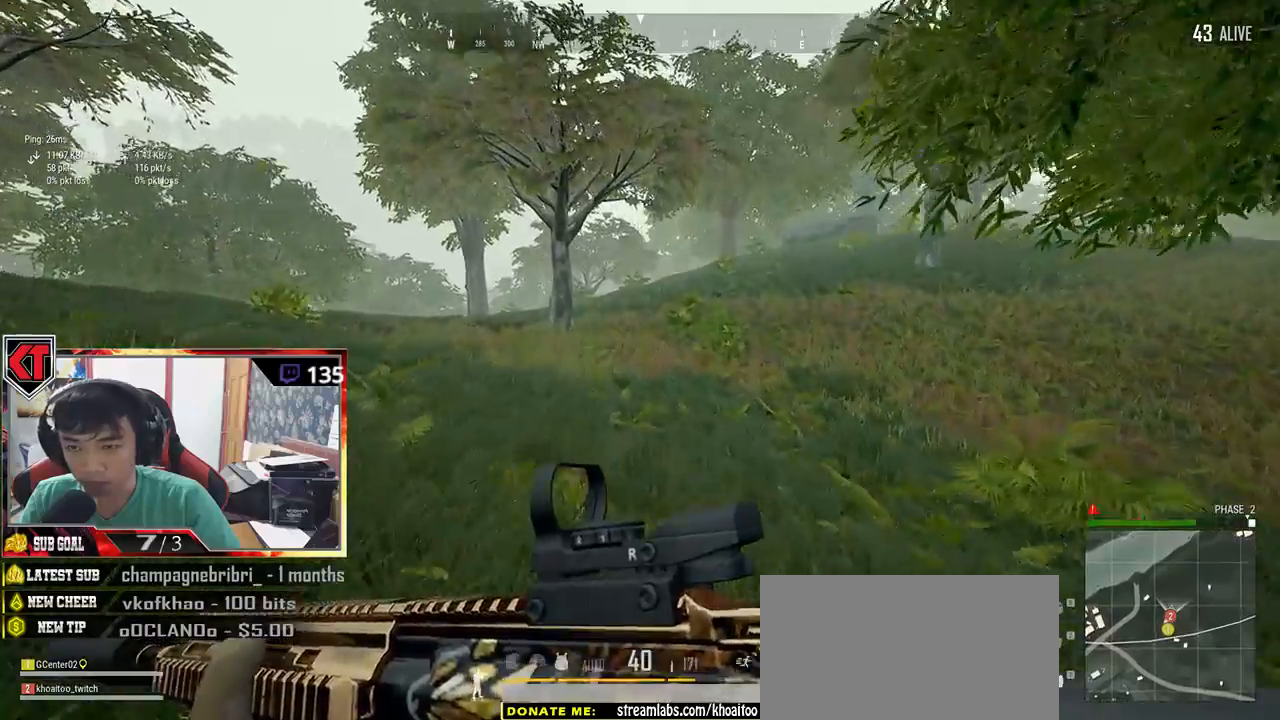
{"keys": ["shift", "w"], "mouse": [], "events": []}
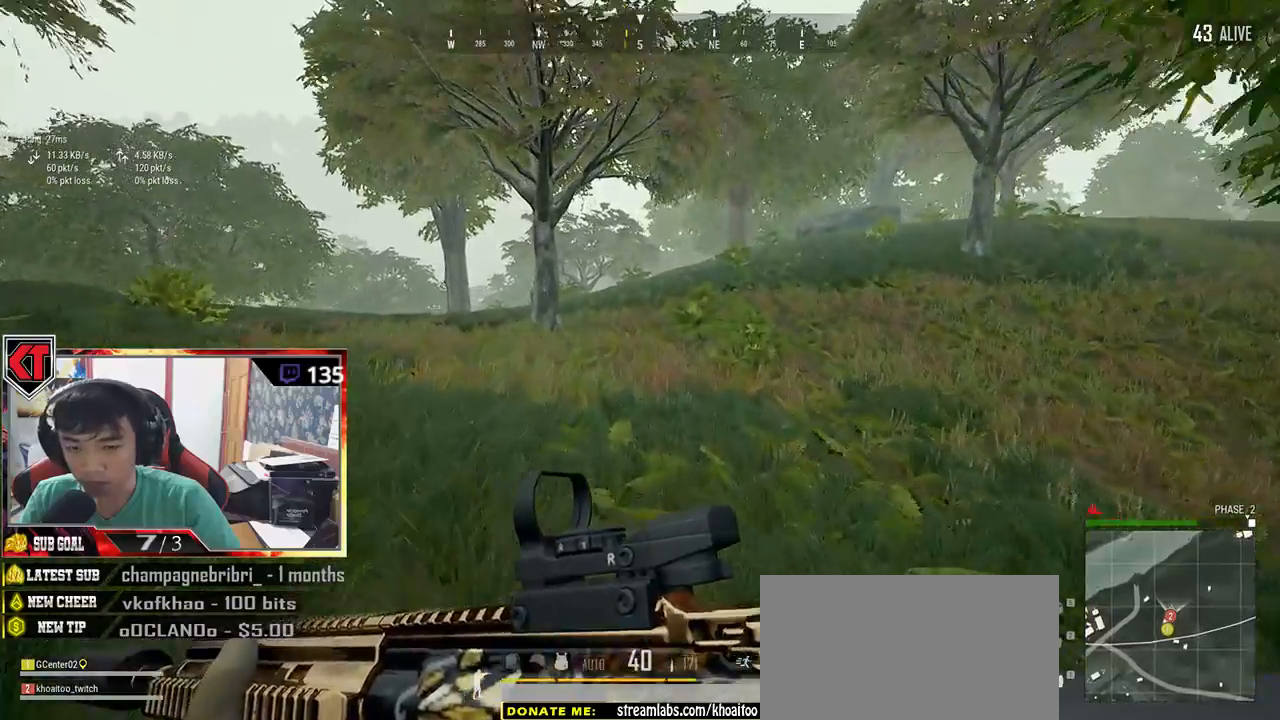
{"keys": ["shift", "w"], "mouse": [], "events": []}
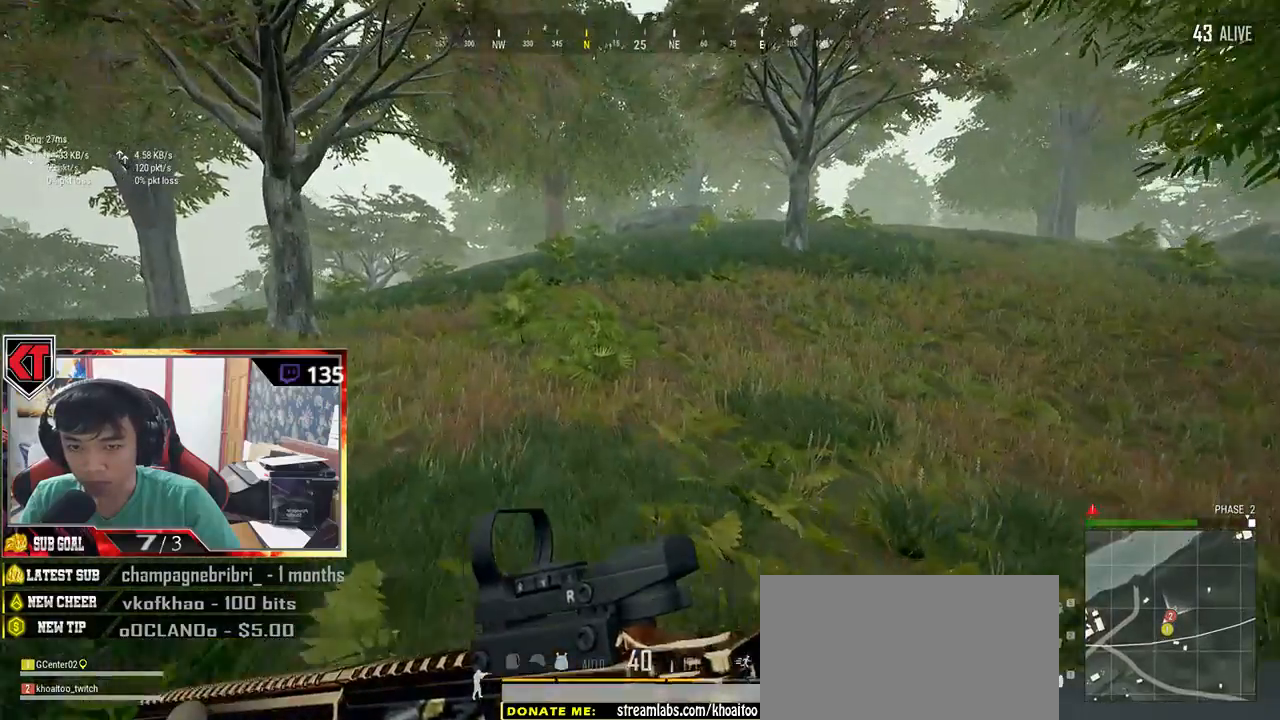
{"keys": ["shift", "w"], "mouse": [], "events": []}
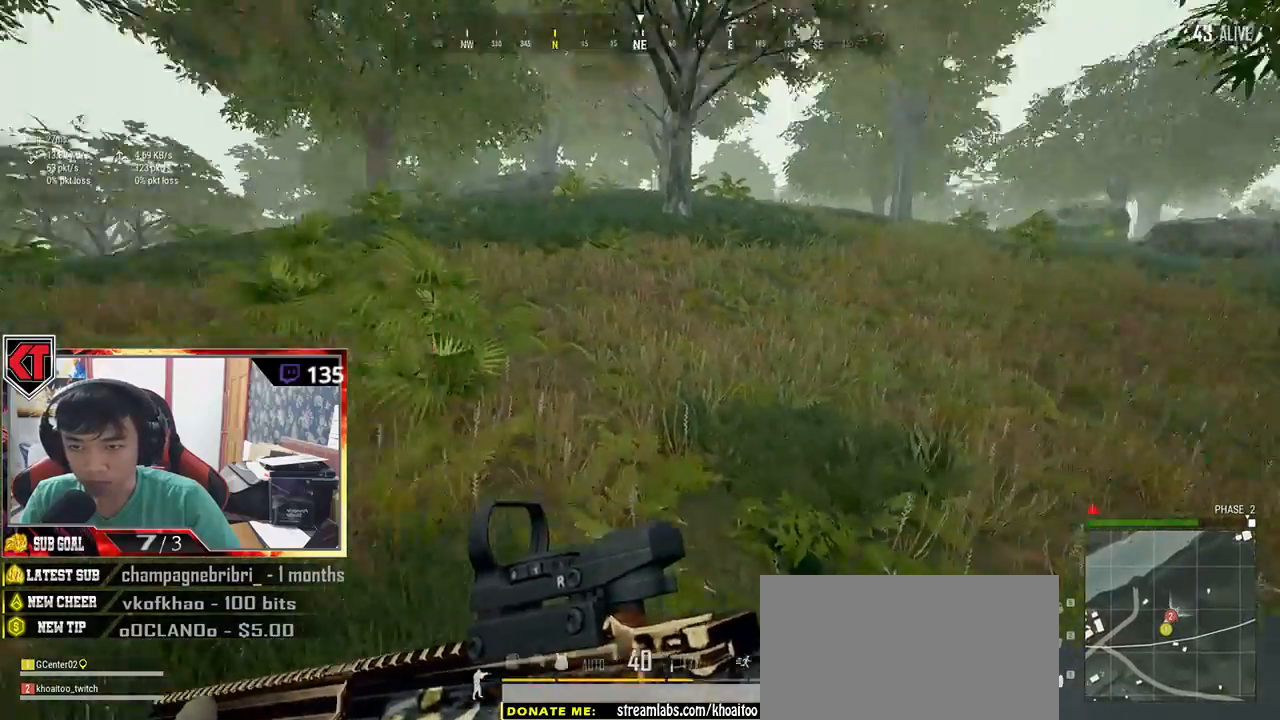
{"keys": ["w"], "mouse": [], "events": [[67, "space", "down"], [234, "shift", "up"], [284, "space", "up"]]}
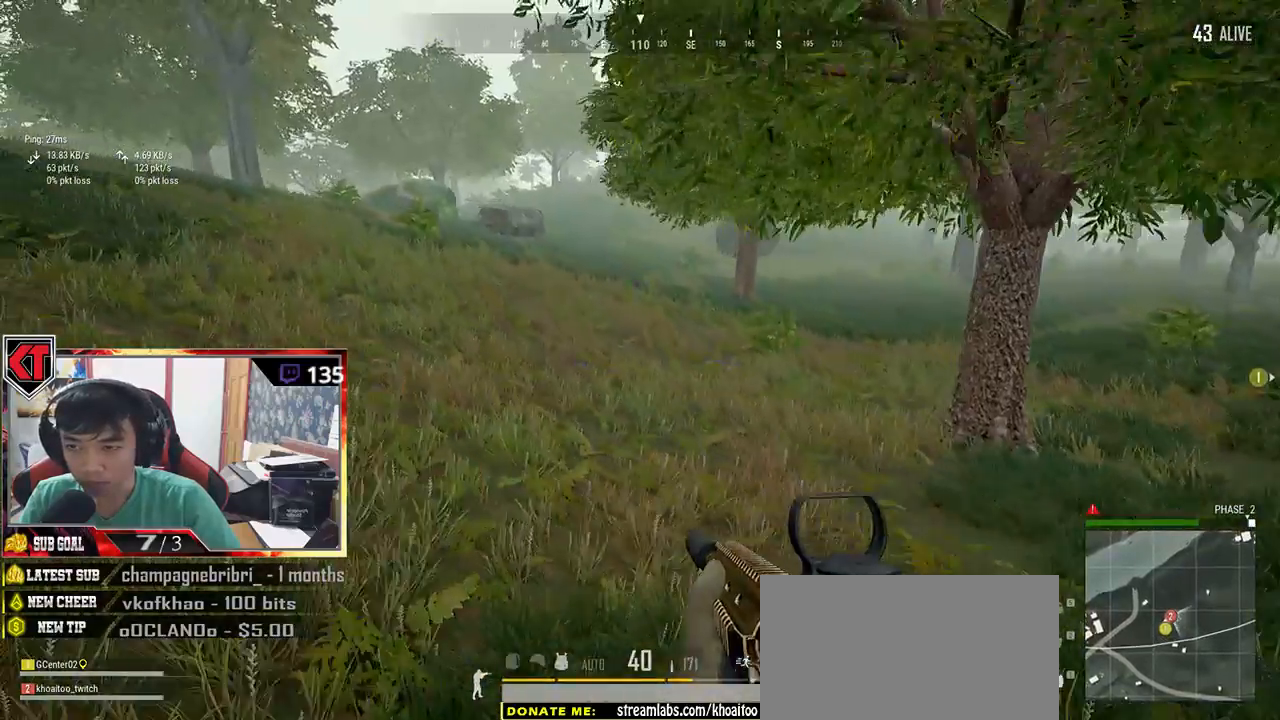
{"keys": ["a"], "mouse": [], "events": [[167, "a", "down"], [184, "w", "up"]]}
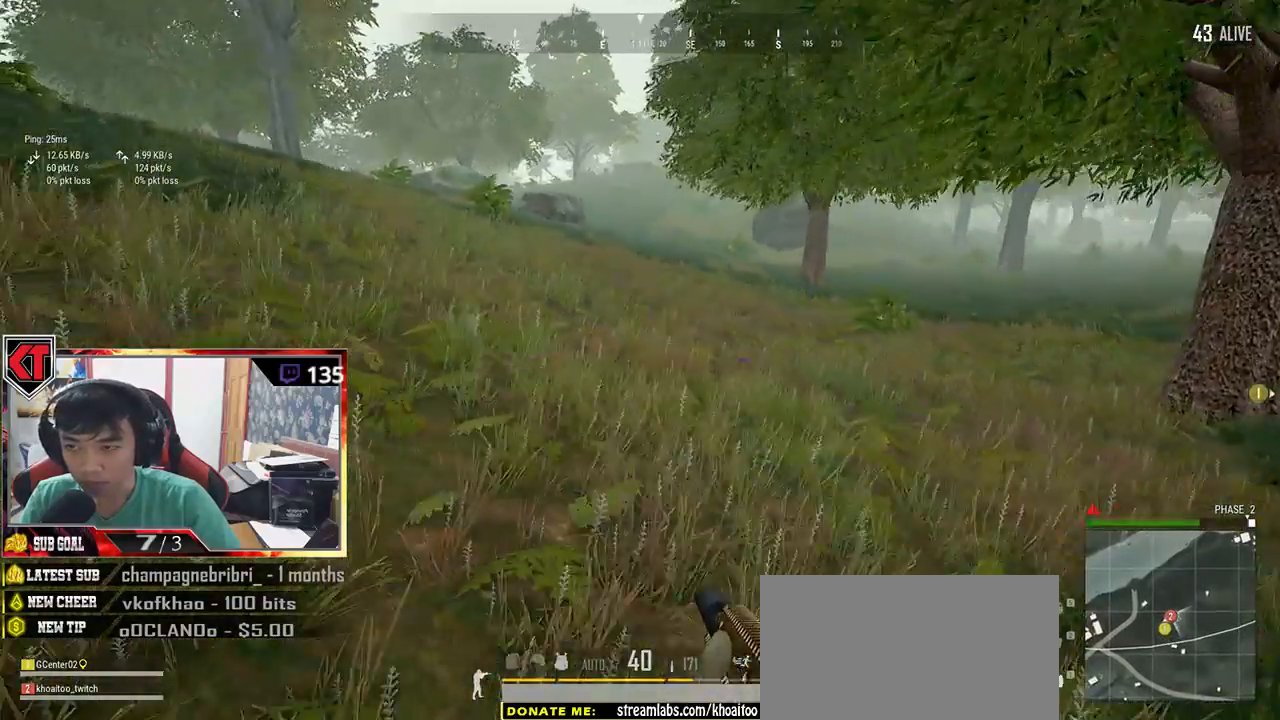
{"keys": ["a", "s"], "mouse": [], "events": [[17, "s", "down"]]}
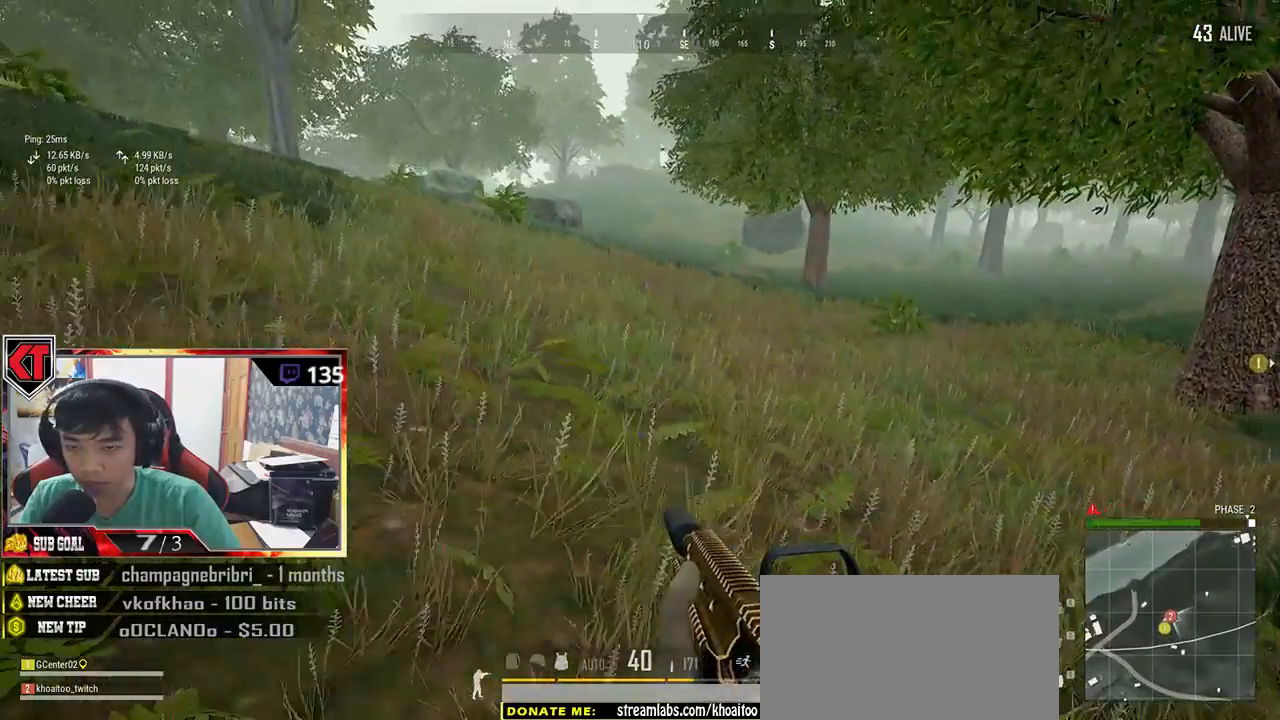
{"keys": ["a", "s"], "mouse": [], "events": []}
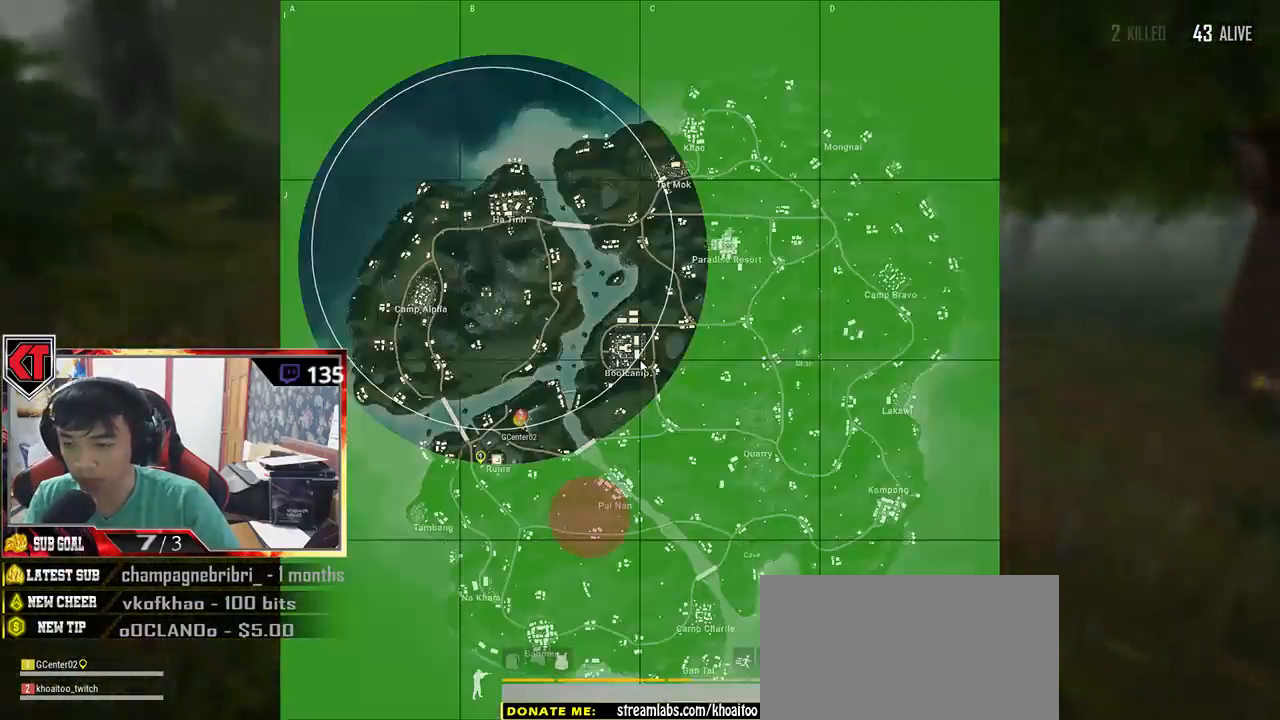
{"keys": ["a", "s"], "mouse": [], "events": []}
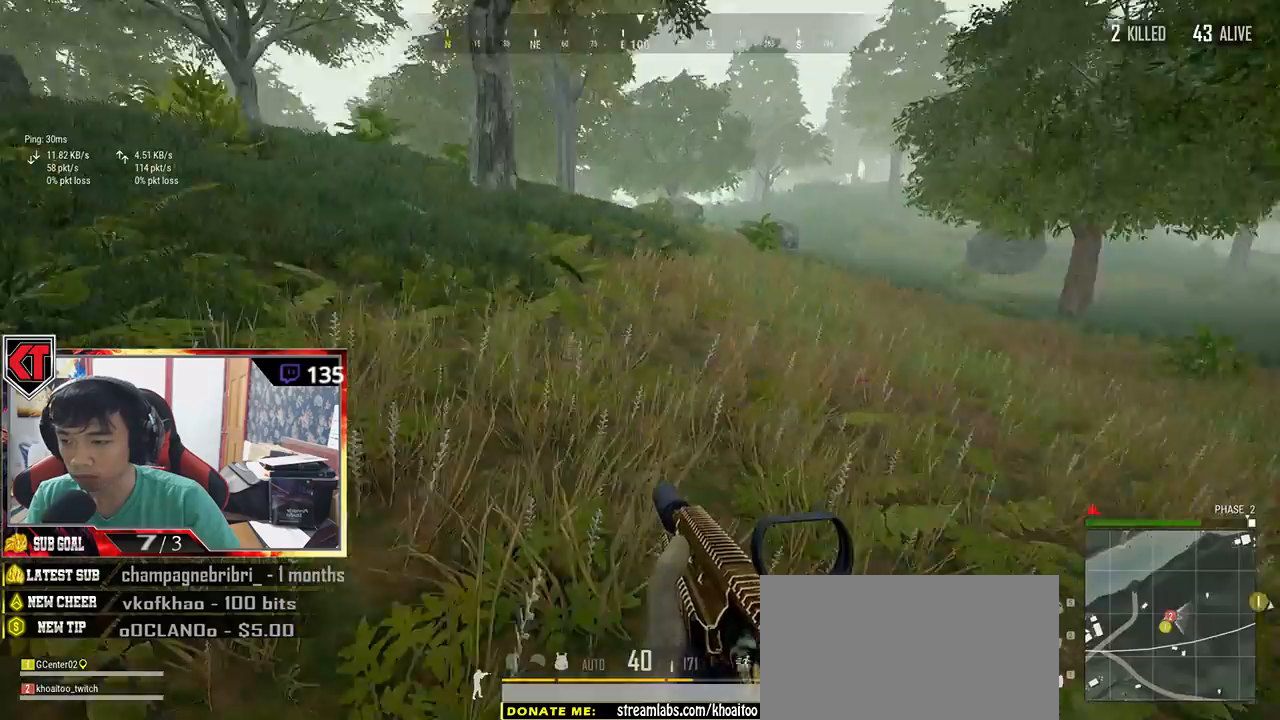
{"keys": ["w"], "mouse": [], "events": [[50, "s", "up"], [200, "w", "down"], [284, "a", "up"]]}
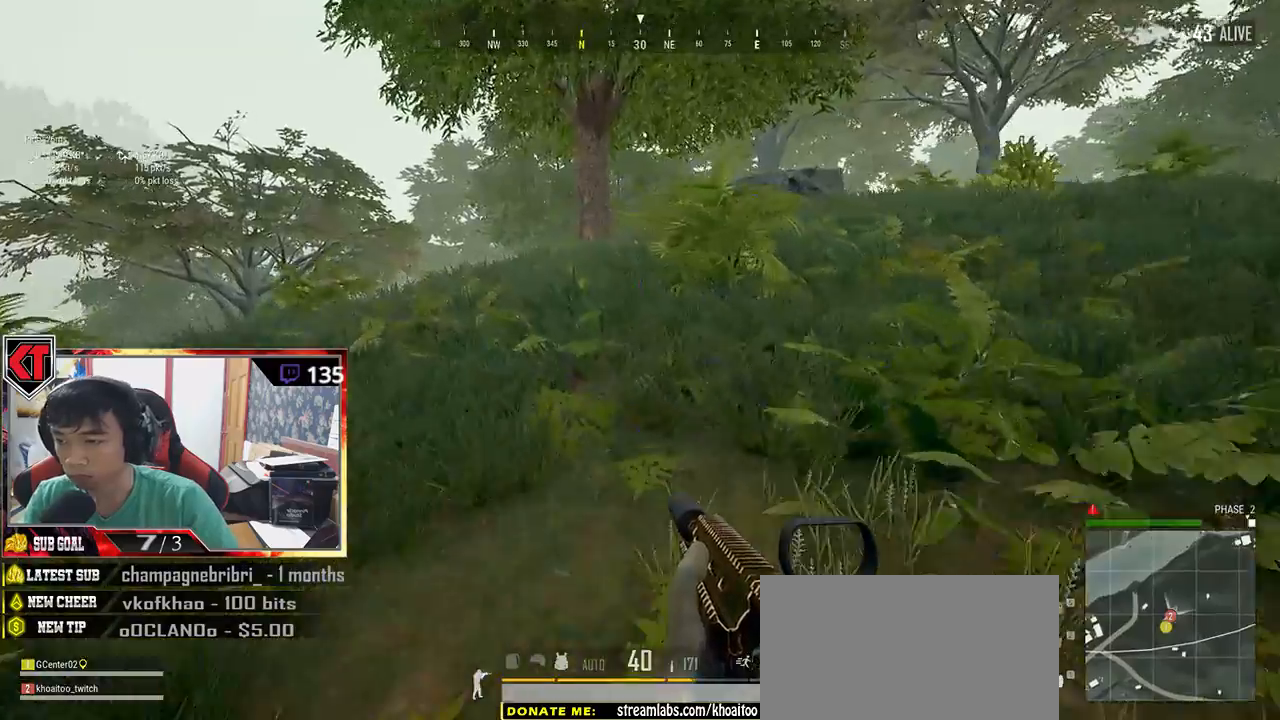
{"keys": ["d", "shift", "w"], "mouse": [], "events": [[67, "shift", "down"], [184, "d", "down"]]}
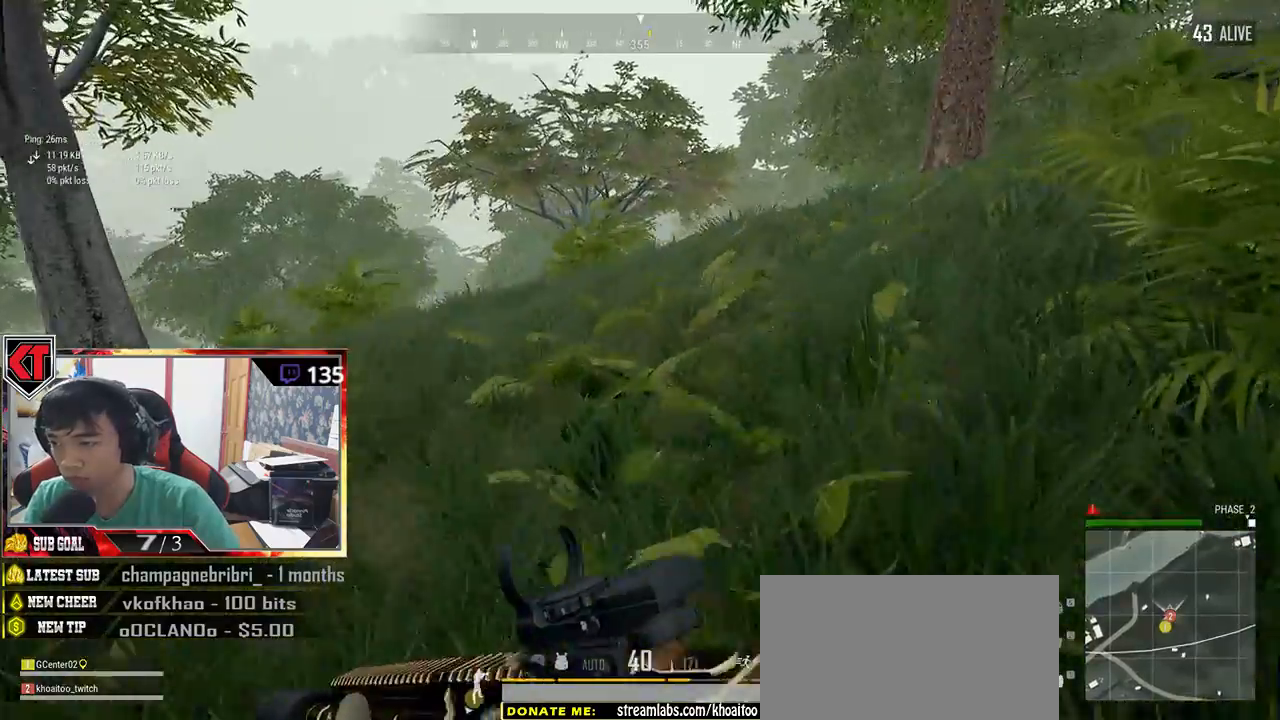
{"keys": ["shift", "w"], "mouse": [], "events": [[134, "space", "down"], [317, "space", "up"], [400, "d", "up"]]}
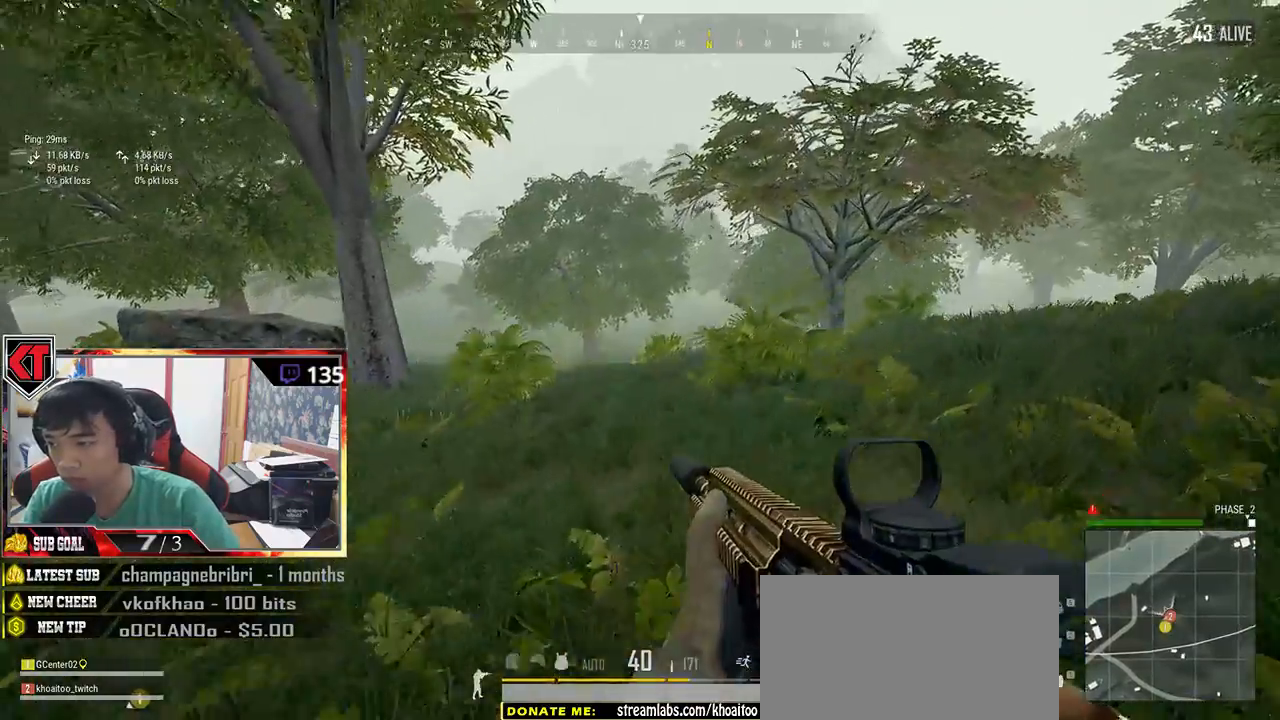
{"keys": ["shift", "w"], "mouse": [], "events": []}
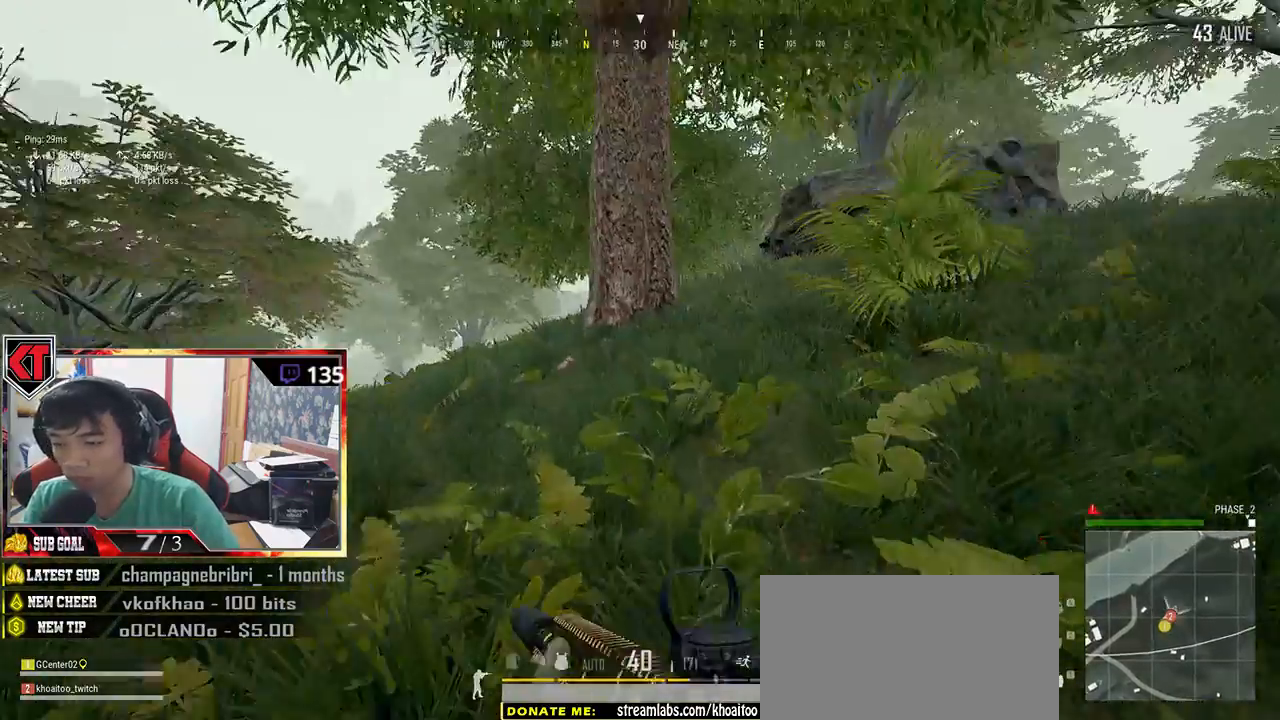
{"keys": ["shift", "w"], "mouse": [], "events": [[317, "space", "down"], [500, "space", "up"]]}
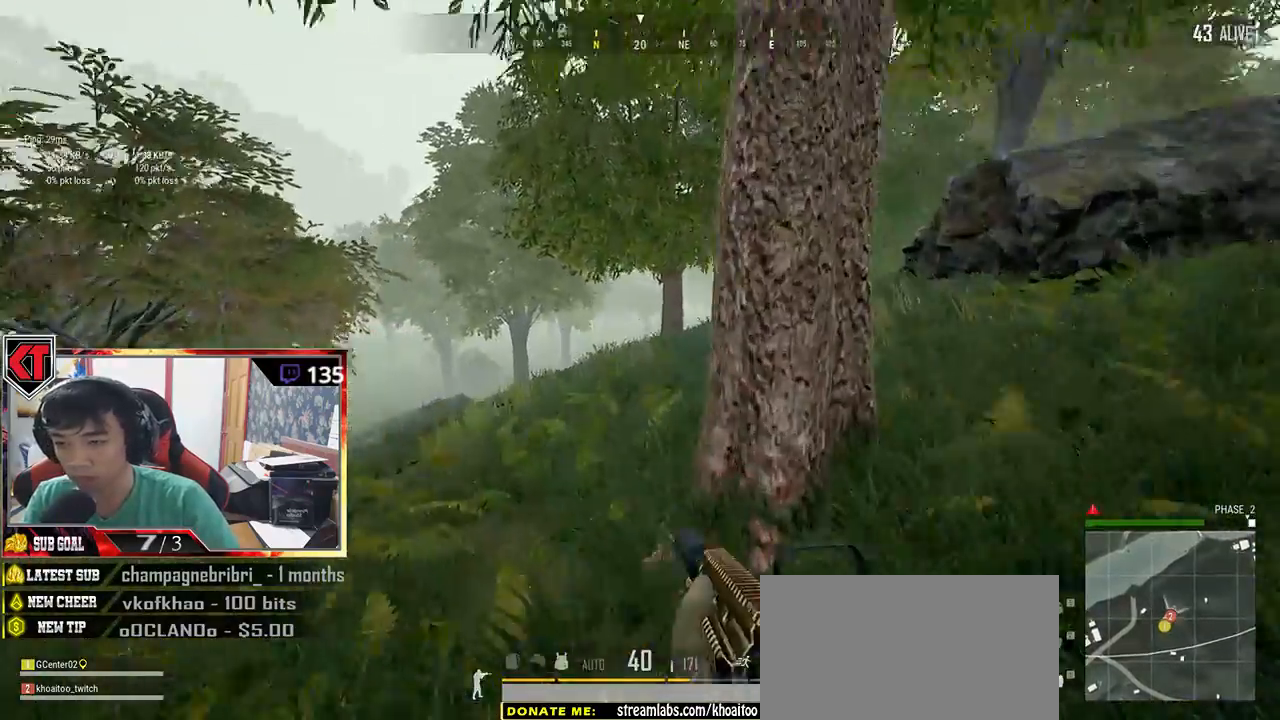
{"keys": ["shift", "w"], "mouse": [], "events": []}